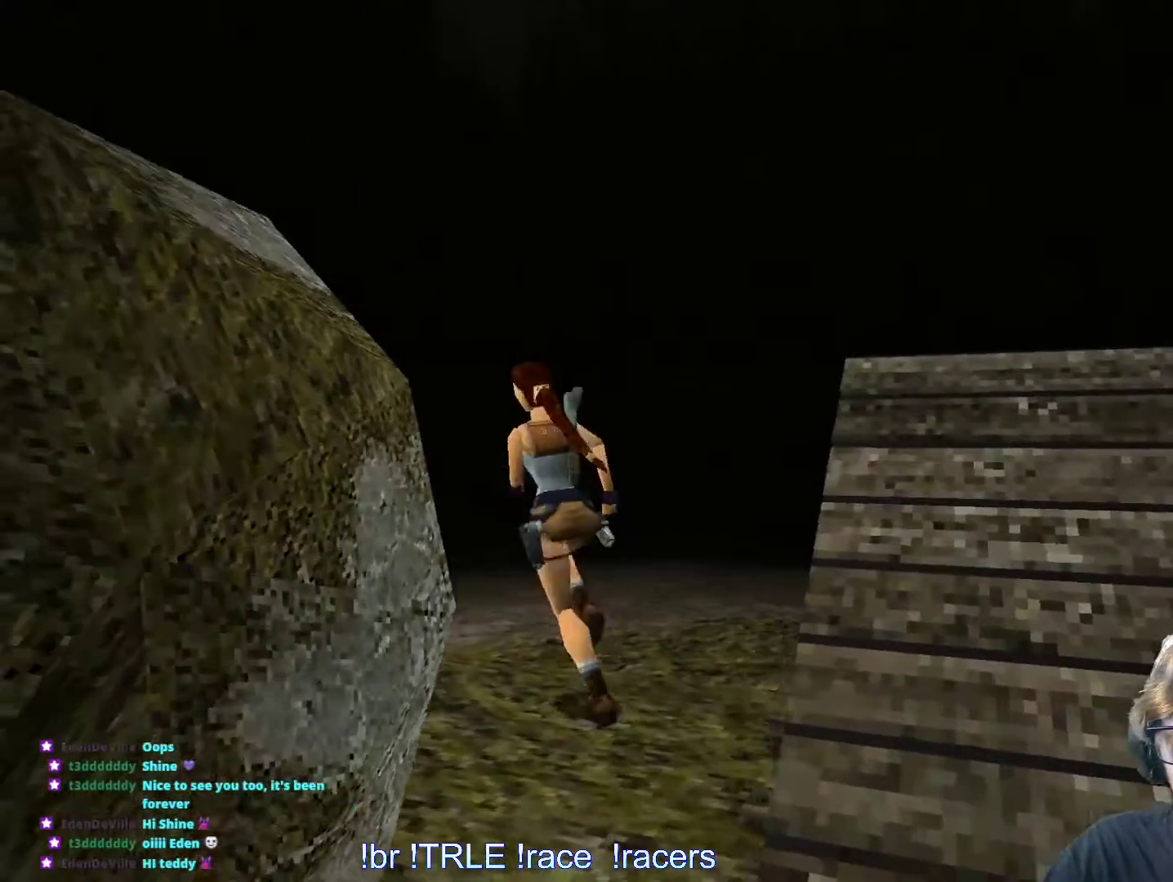
Gameplay with keyboard; each line is a JSON object with the keys held at the frame after it. "events" lists presses ("down") and releases ("up") of "0", "1", "2", "3", "4", "5", "6", "7", "8", "9", "alt", "ctrl_l", "ctrl_r", "dash", "down", "duck", "escape", "f2", "f3", "flare", "left", "load", "look", "return", "right", "roll", "save", "shift_l", "shift_r", "space", "stepl", "stepr" and "up" between this image and that frame as [ms after this image, input, new state], when the widget could be followed in between. No other keys are recorded. Mouse input is not recorded. Key names are as the overlay labels them; some are game actions (e.g. jump) rather than physical keys.
{"keys": ["right", "up"], "events": [[83, "left", "up"], [316, "right", "down"]]}
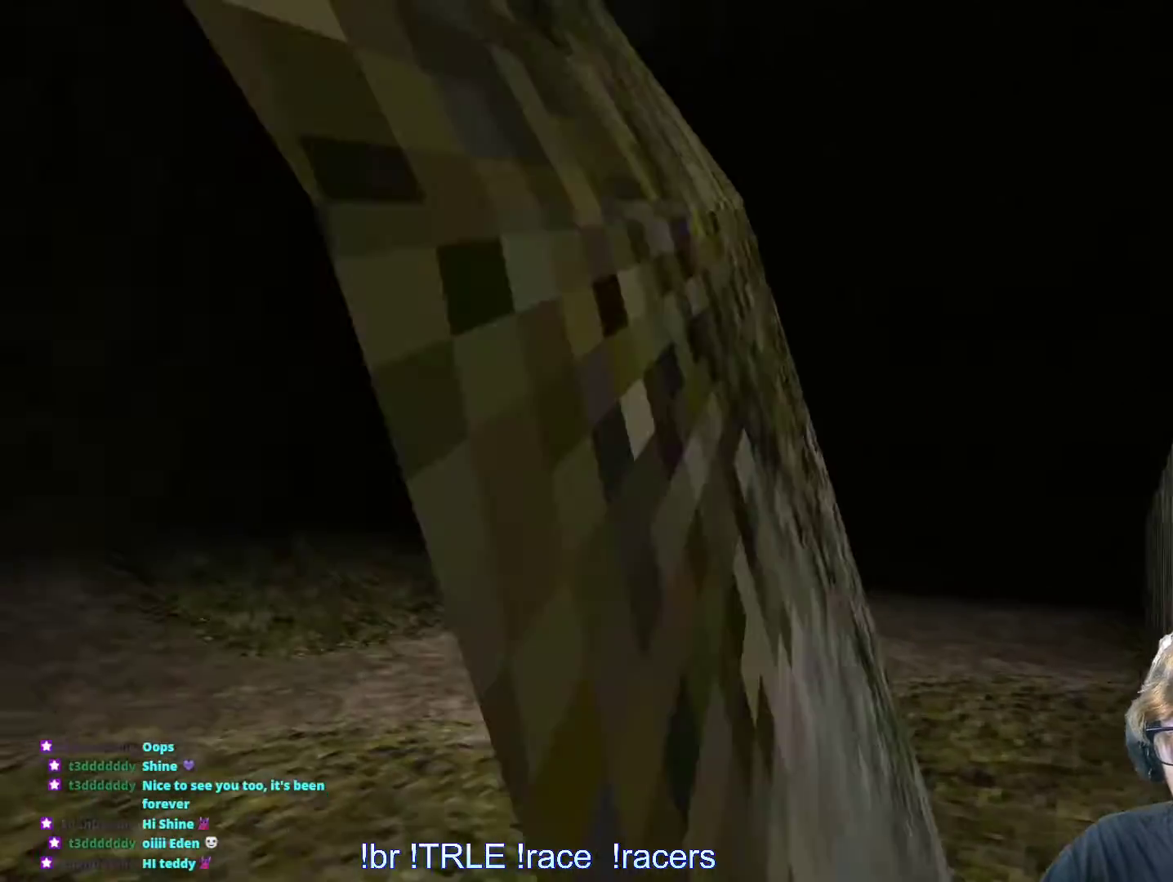
{"keys": ["up"], "events": [[383, "right", "up"]]}
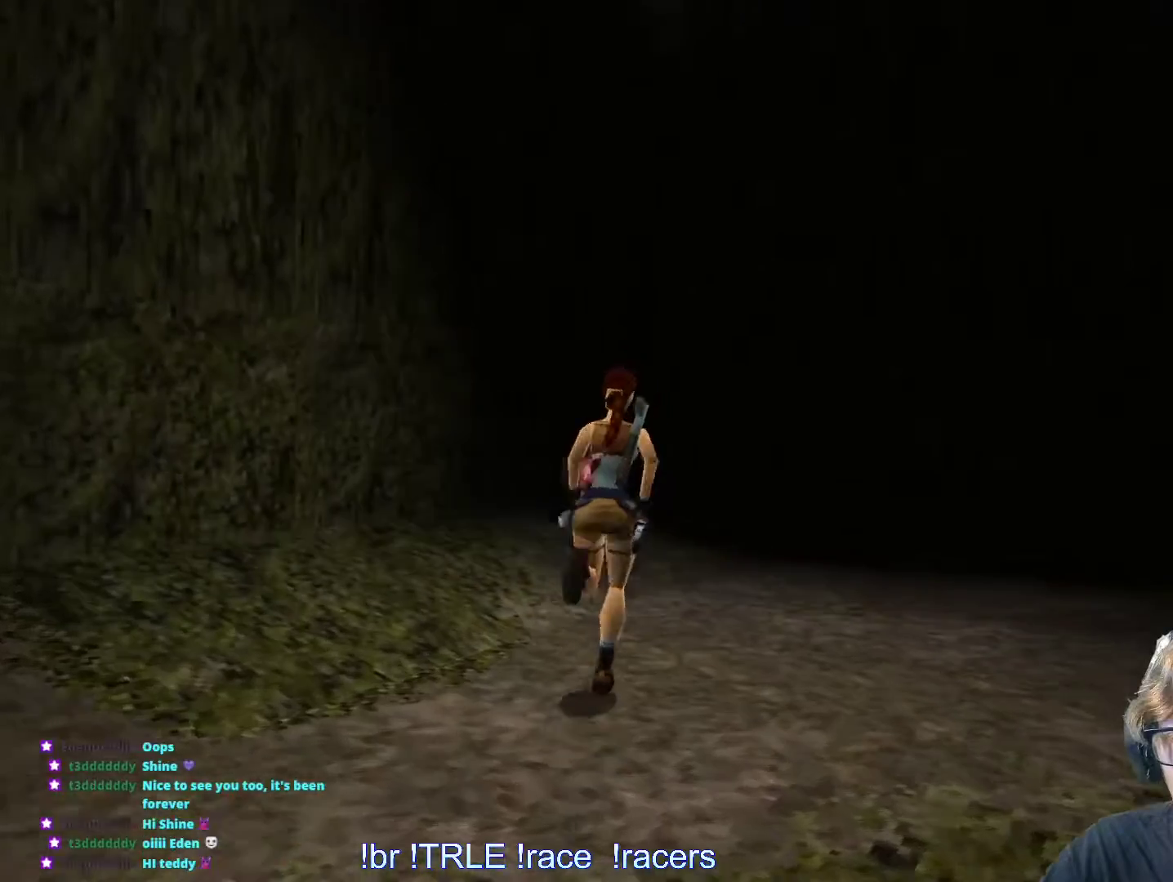
{"keys": ["left", "up"], "events": [[166, "left", "down"]]}
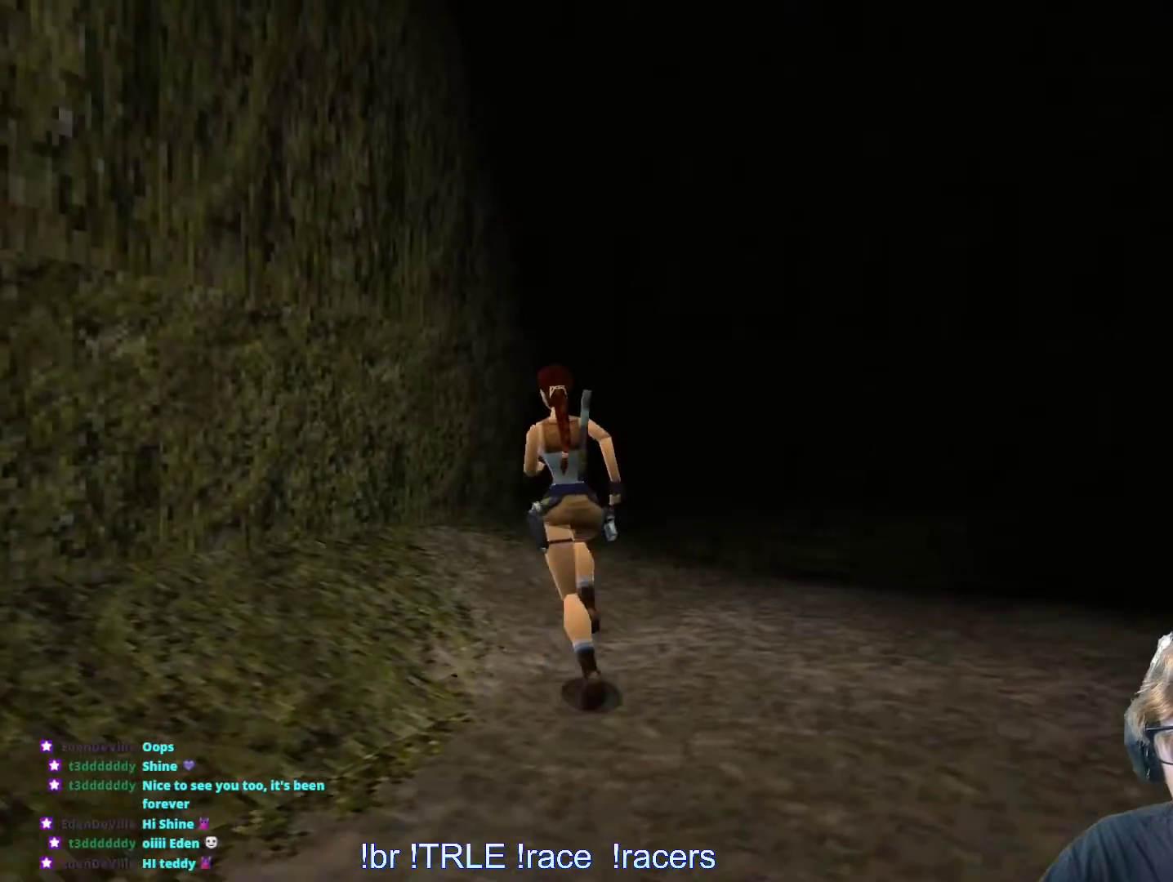
{"keys": ["left"], "events": [[216, "up", "up"]]}
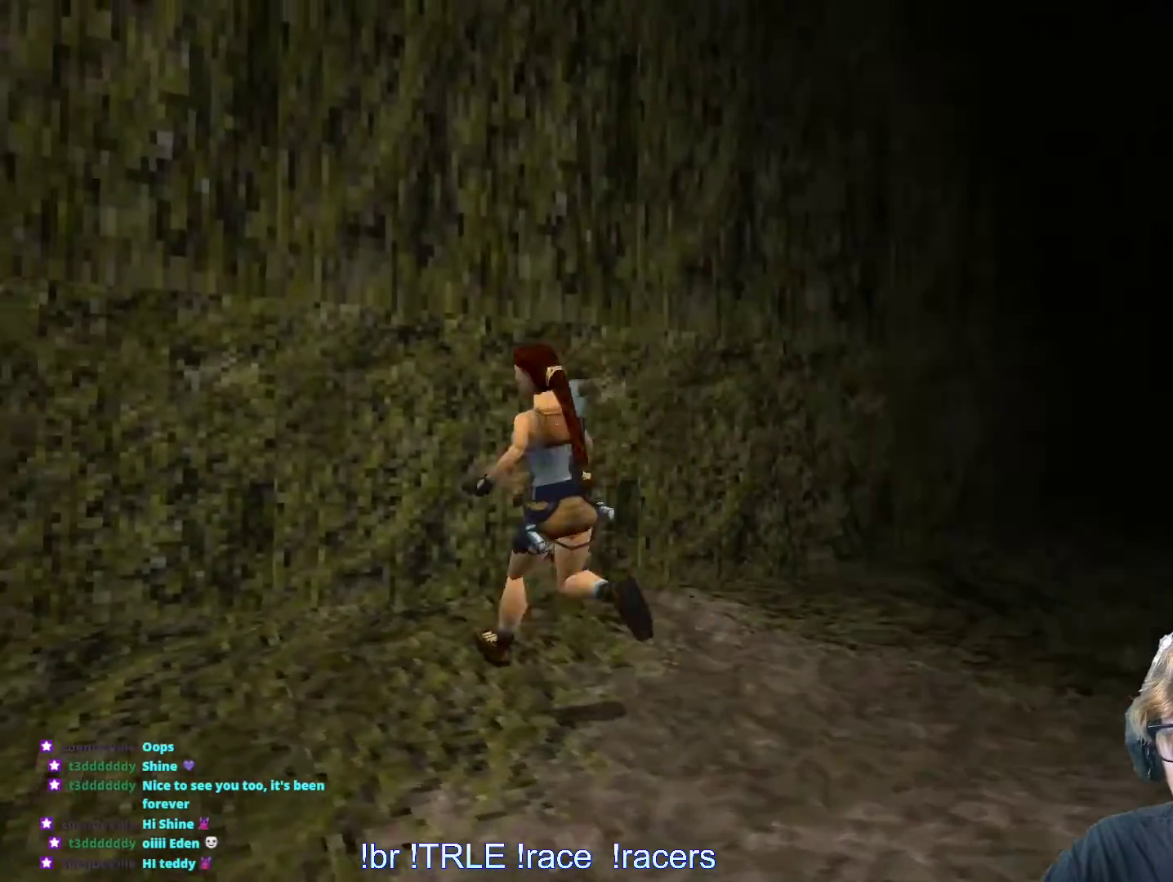
{"keys": ["up"], "events": [[383, "up", "down"], [483, "left", "up"]]}
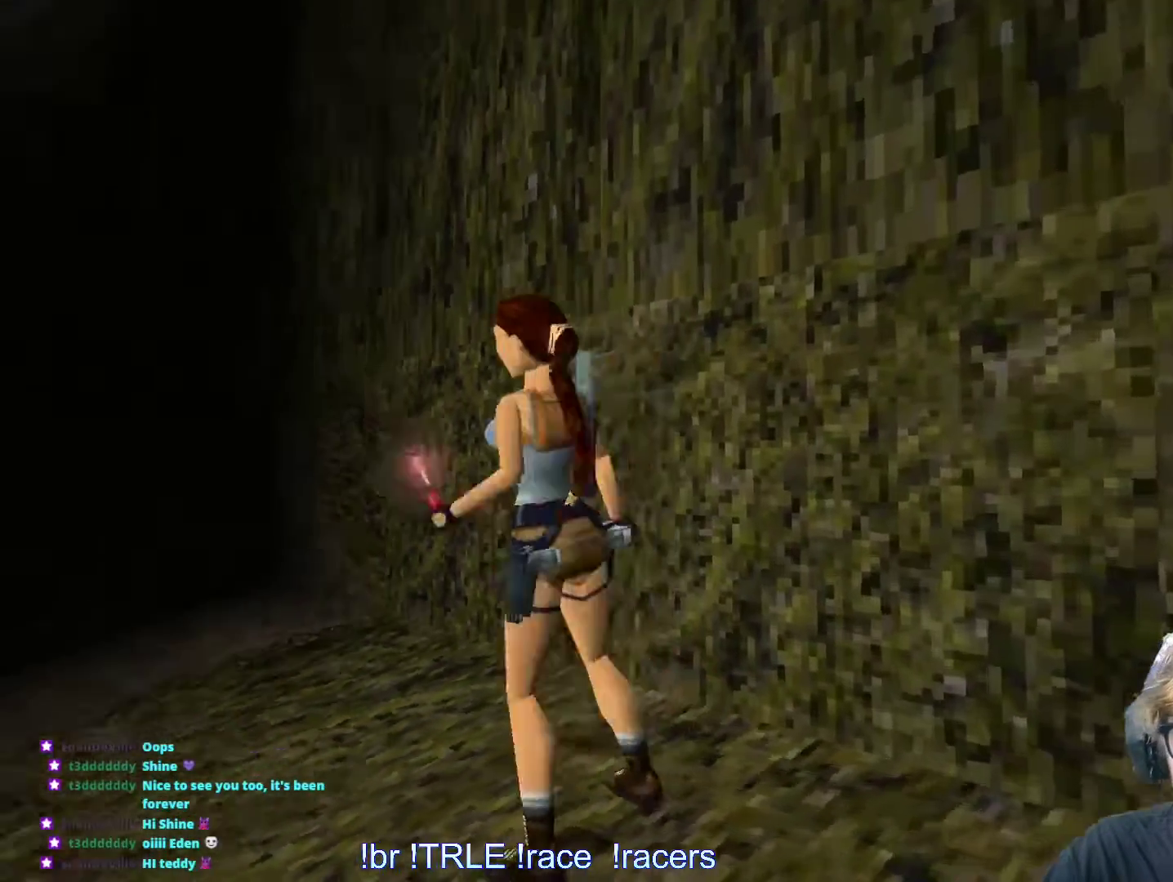
{"keys": ["up"], "events": [[166, "left", "down"], [500, "left", "up"]]}
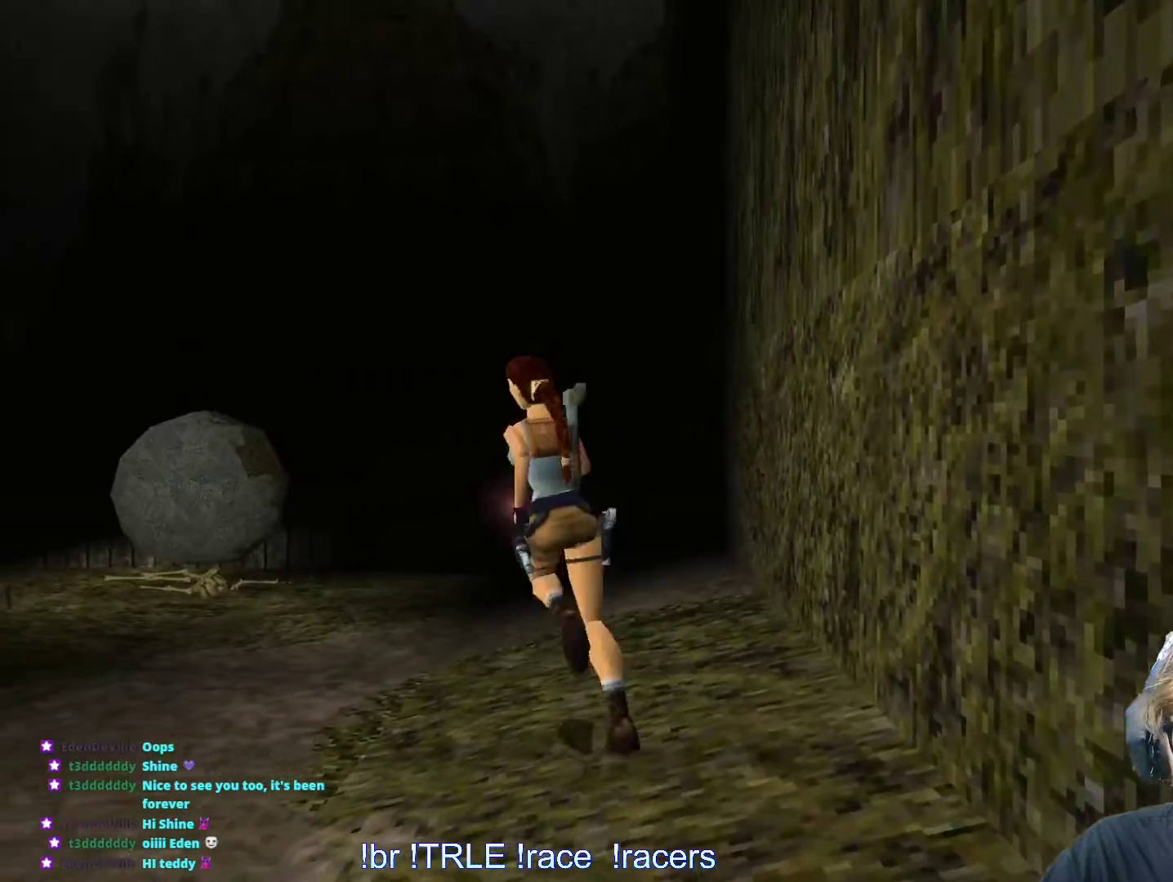
{"keys": ["up"], "events": []}
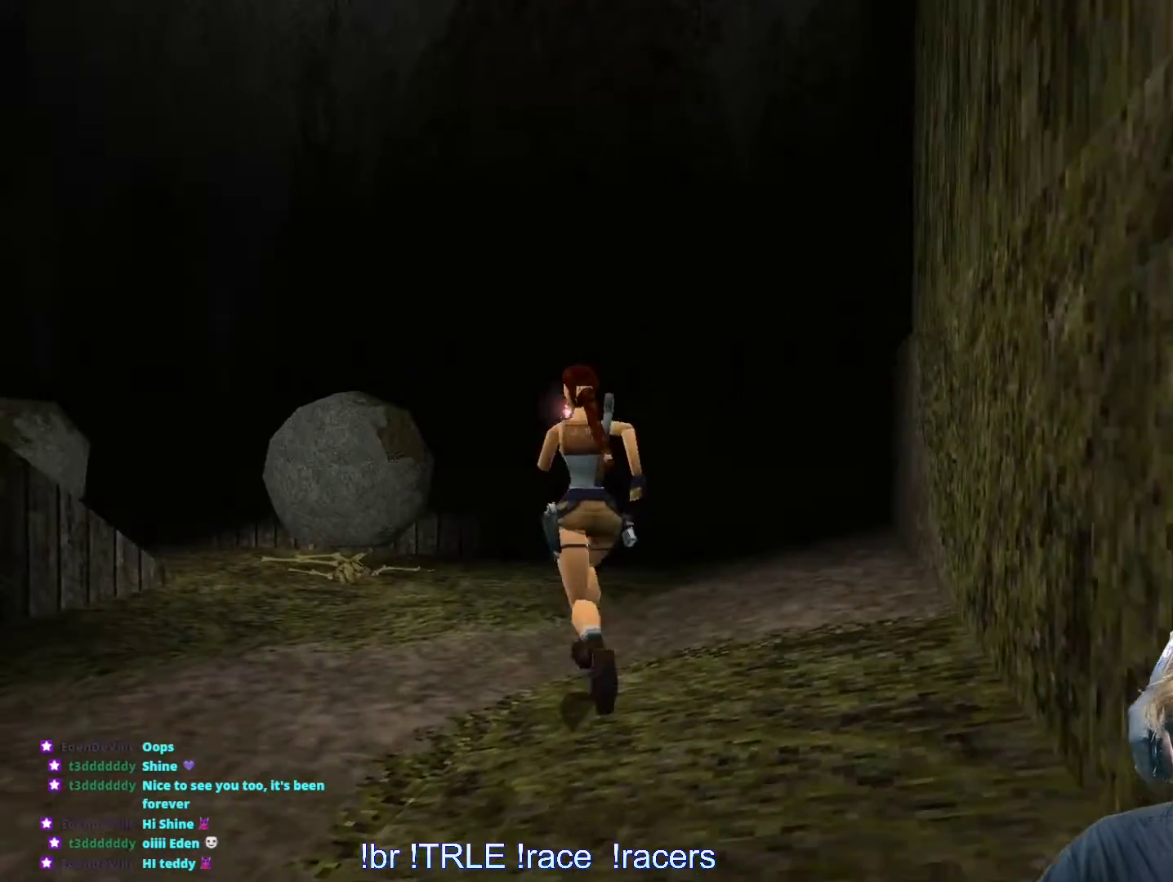
{"keys": ["right", "up"], "events": [[150, "right", "down"]]}
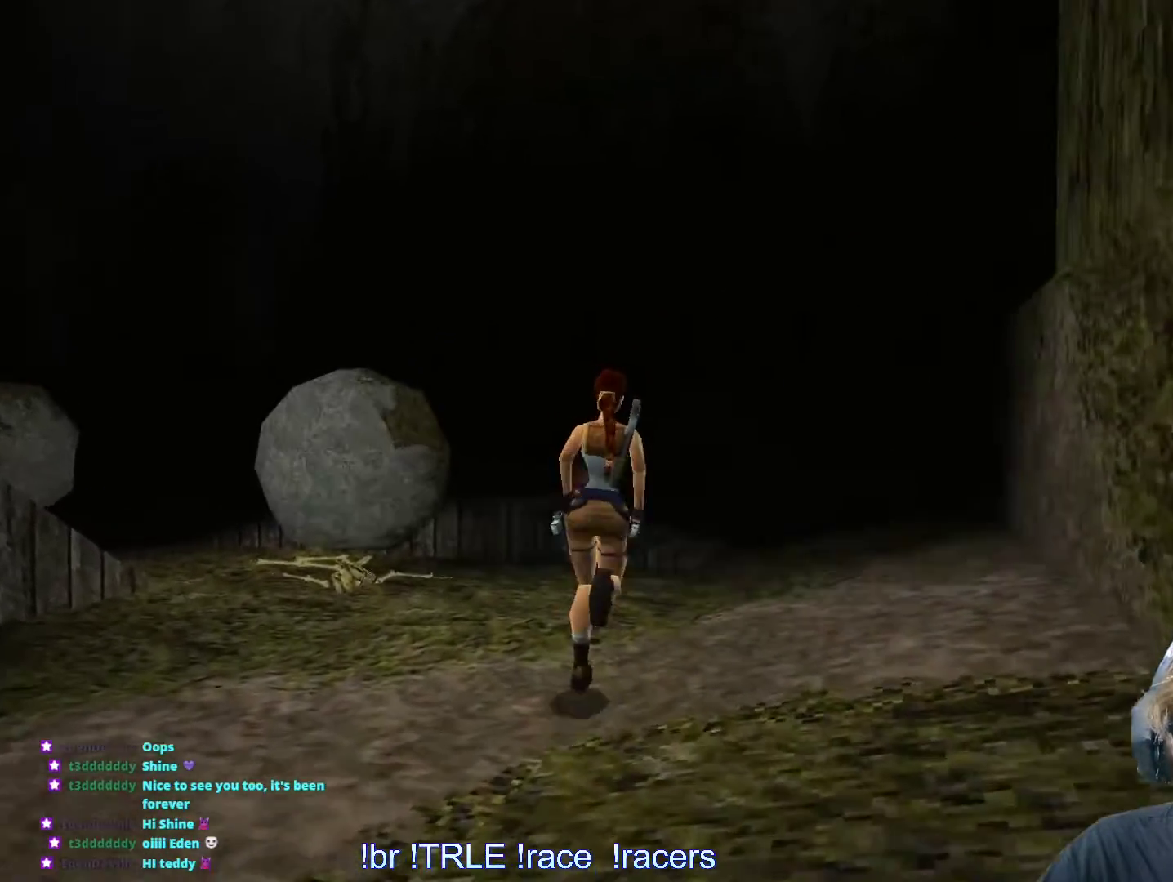
{"keys": ["right", "up"], "events": [[66, "right", "up"], [166, "right", "down"]]}
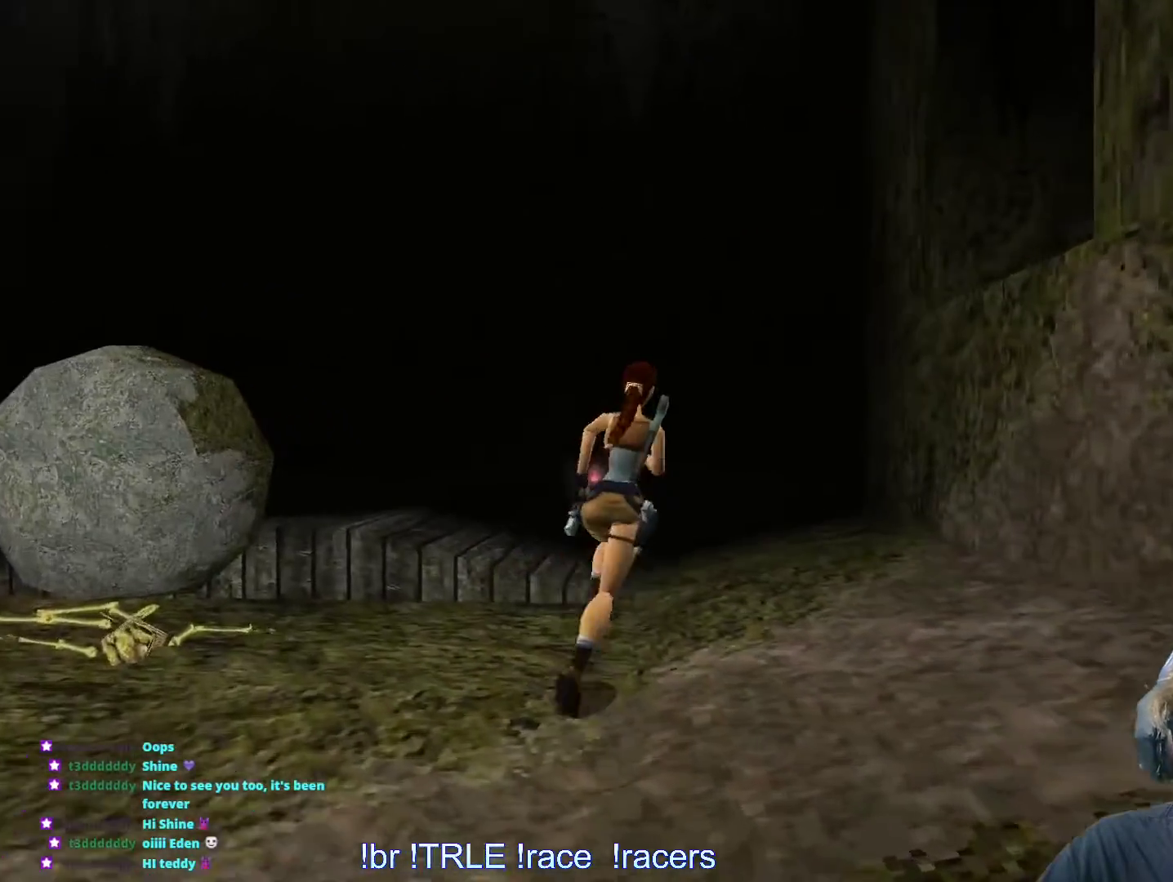
{"keys": ["right", "up"], "events": []}
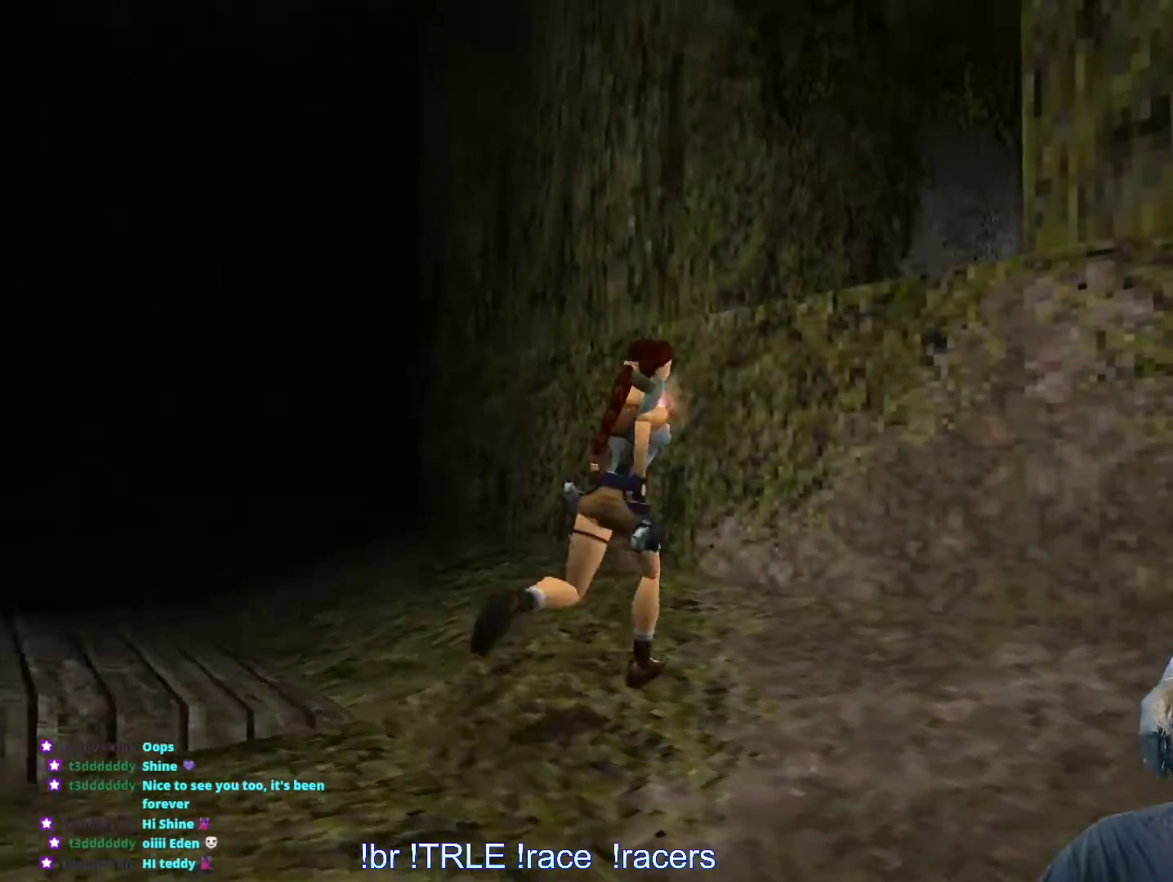
{"keys": ["ctrl_l", "up"], "events": [[100, "right", "up"], [150, "ctrl_l", "down"]]}
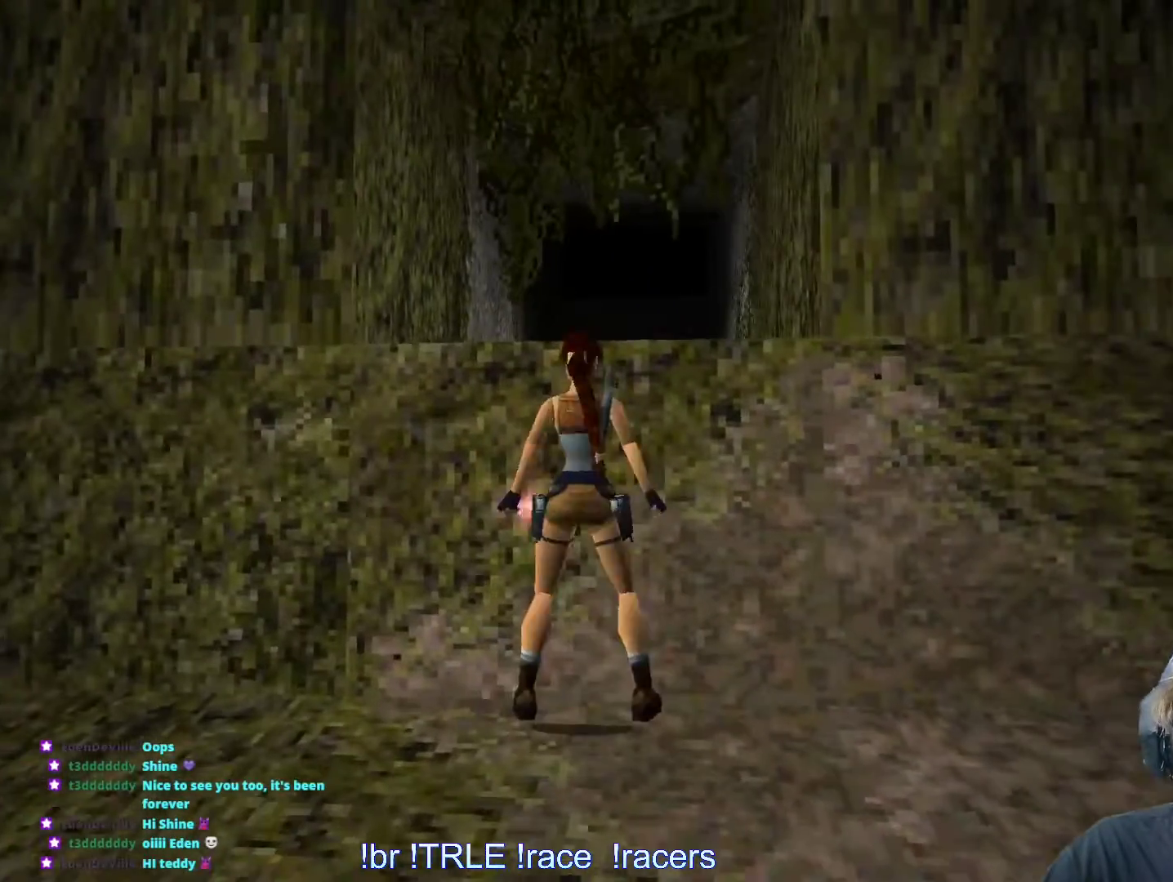
{"keys": ["ctrl_l", "up"], "events": []}
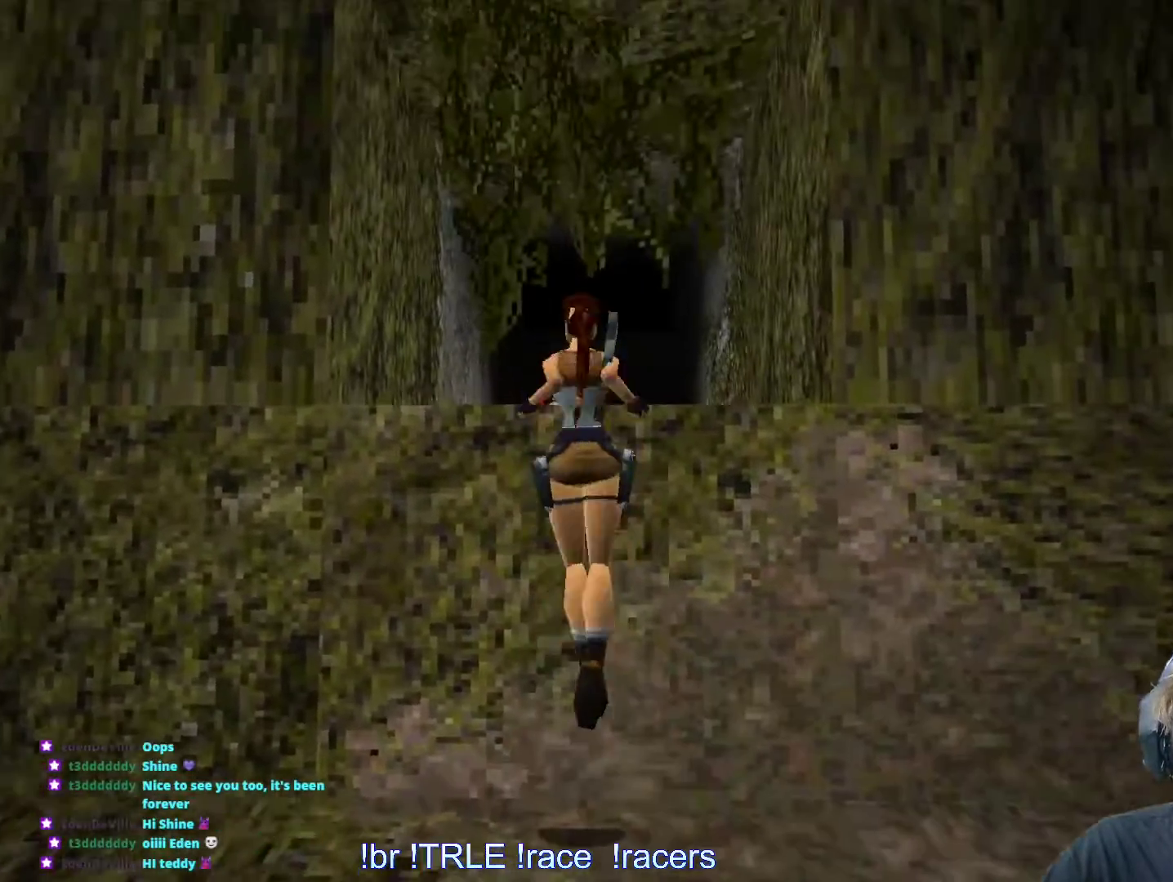
{"keys": ["up"], "events": [[133, "up", "up"], [216, "ctrl_l", "up"], [416, "up", "down"]]}
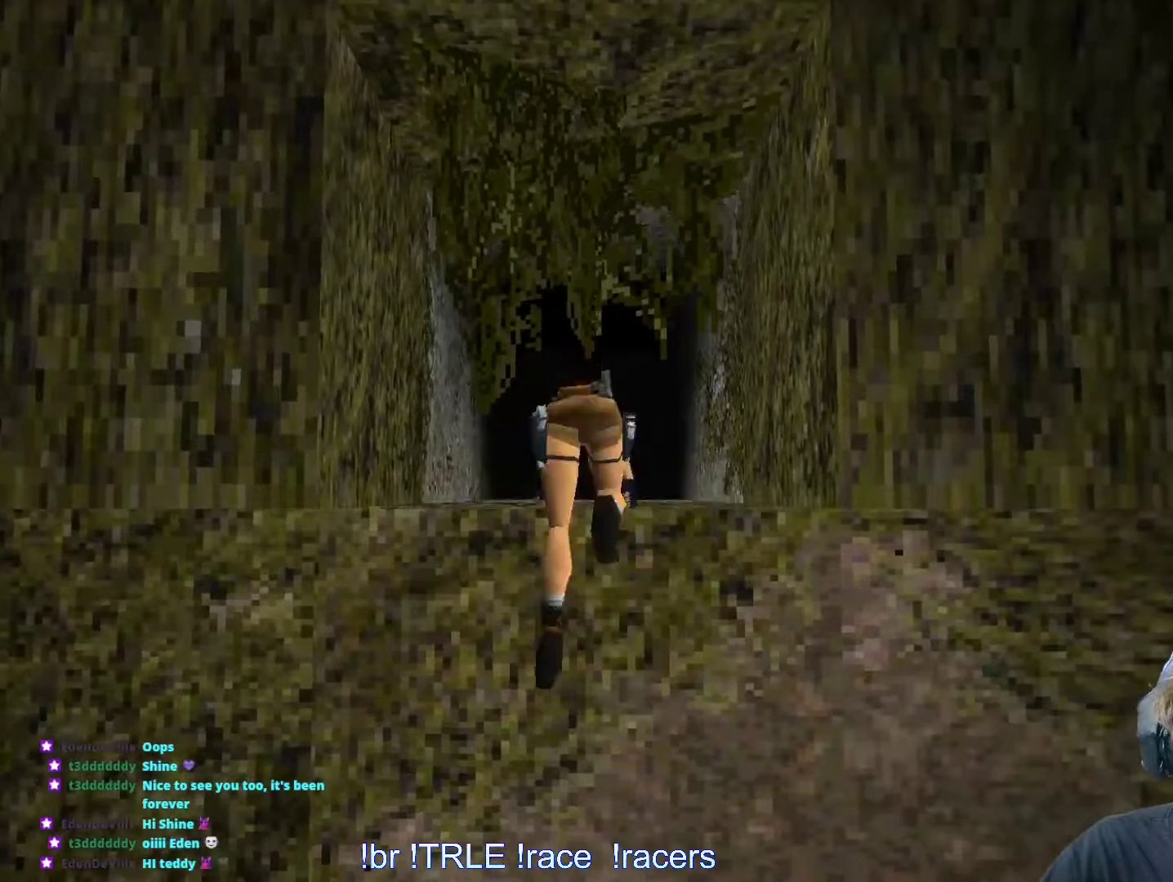
{"keys": ["up"], "events": []}
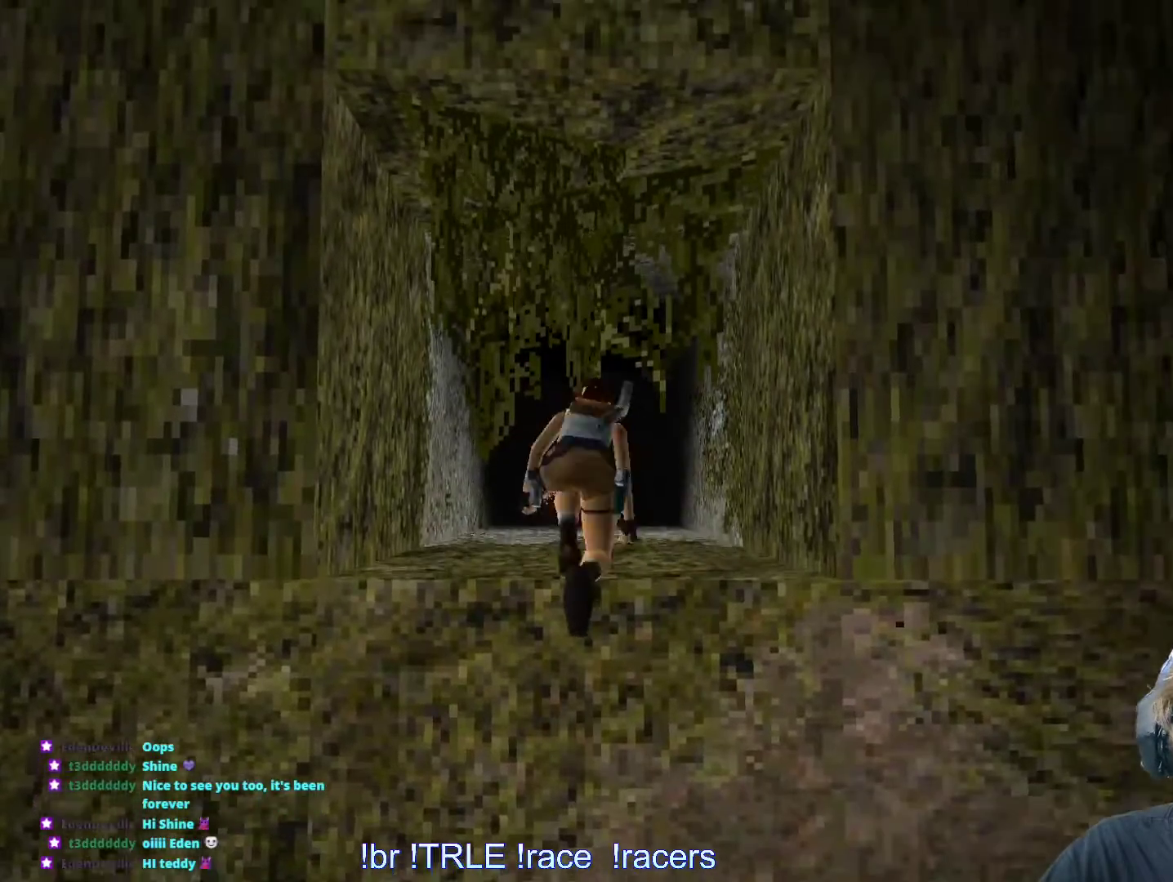
{"keys": ["up"], "events": []}
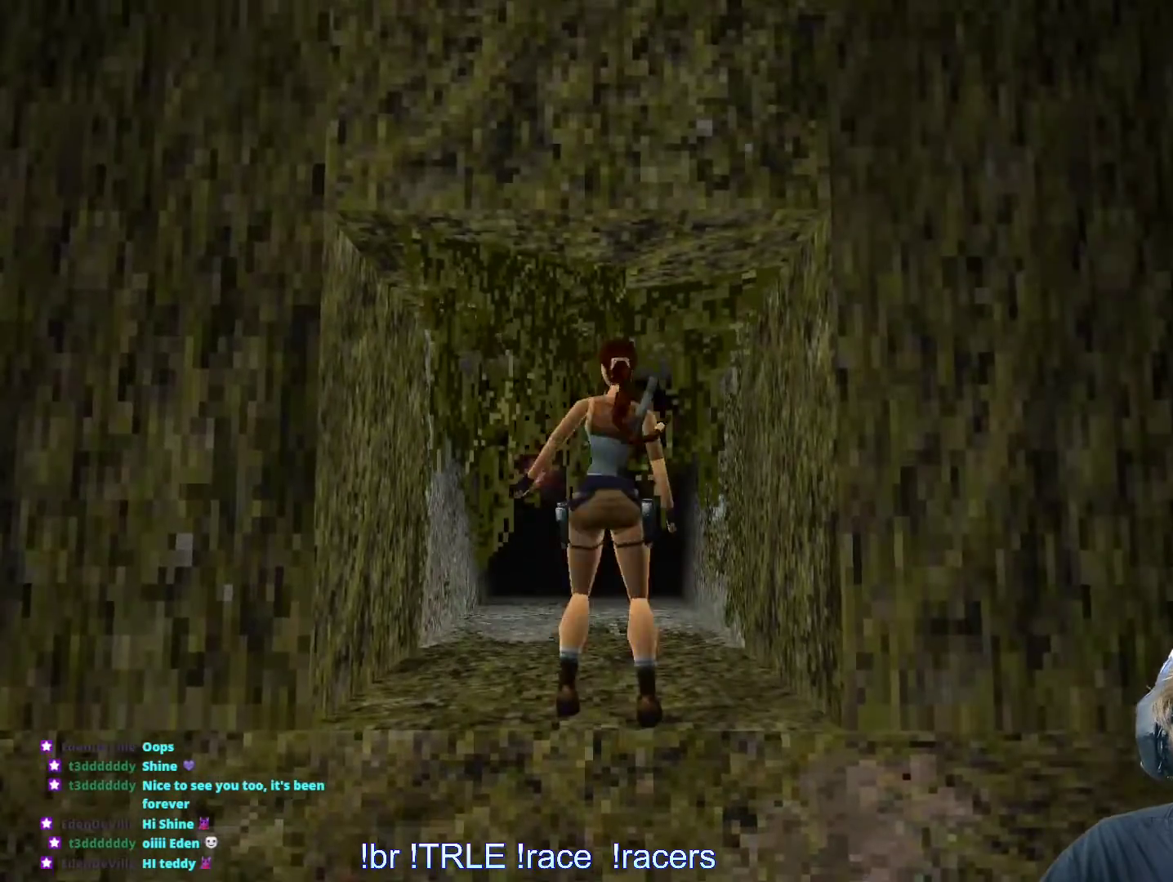
{"keys": ["right", "up"], "events": [[466, "right", "down"]]}
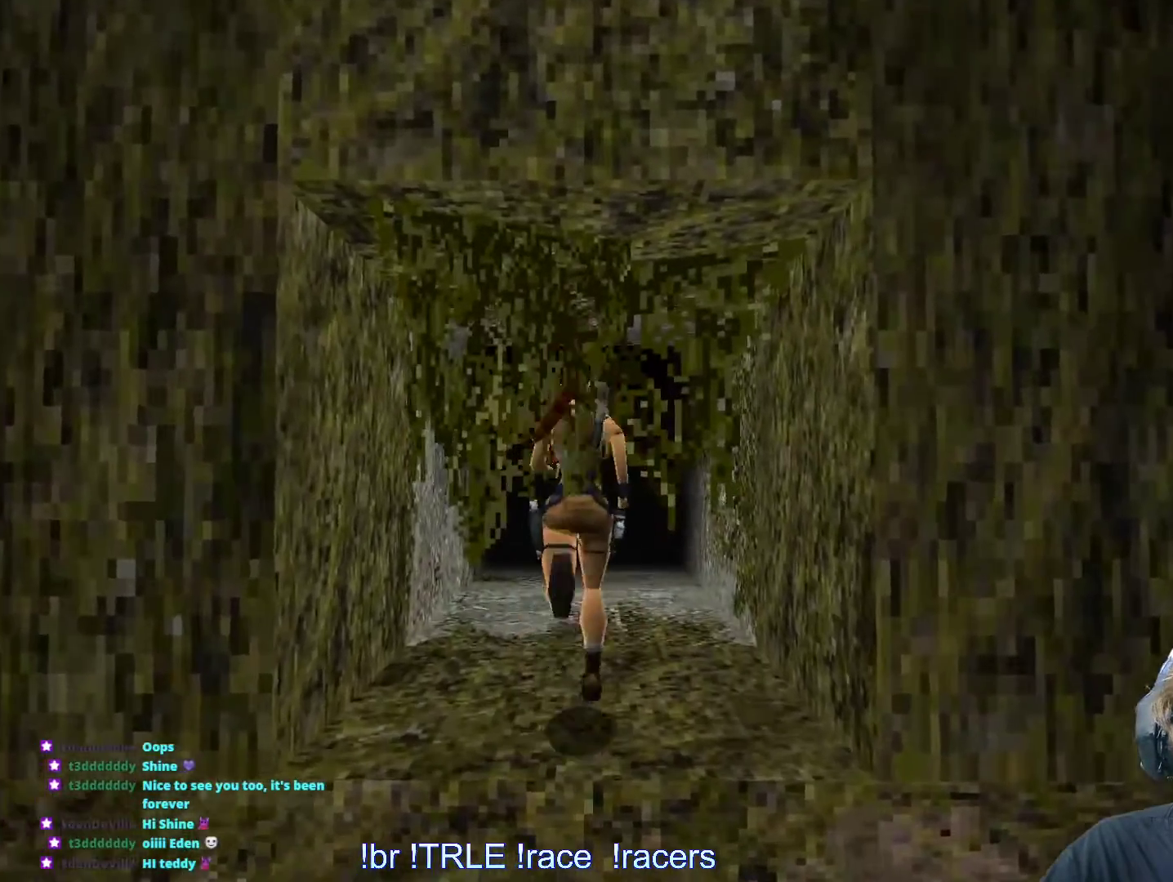
{"keys": ["up"], "events": [[66, "right", "up"], [283, "right", "down"], [433, "right", "up"]]}
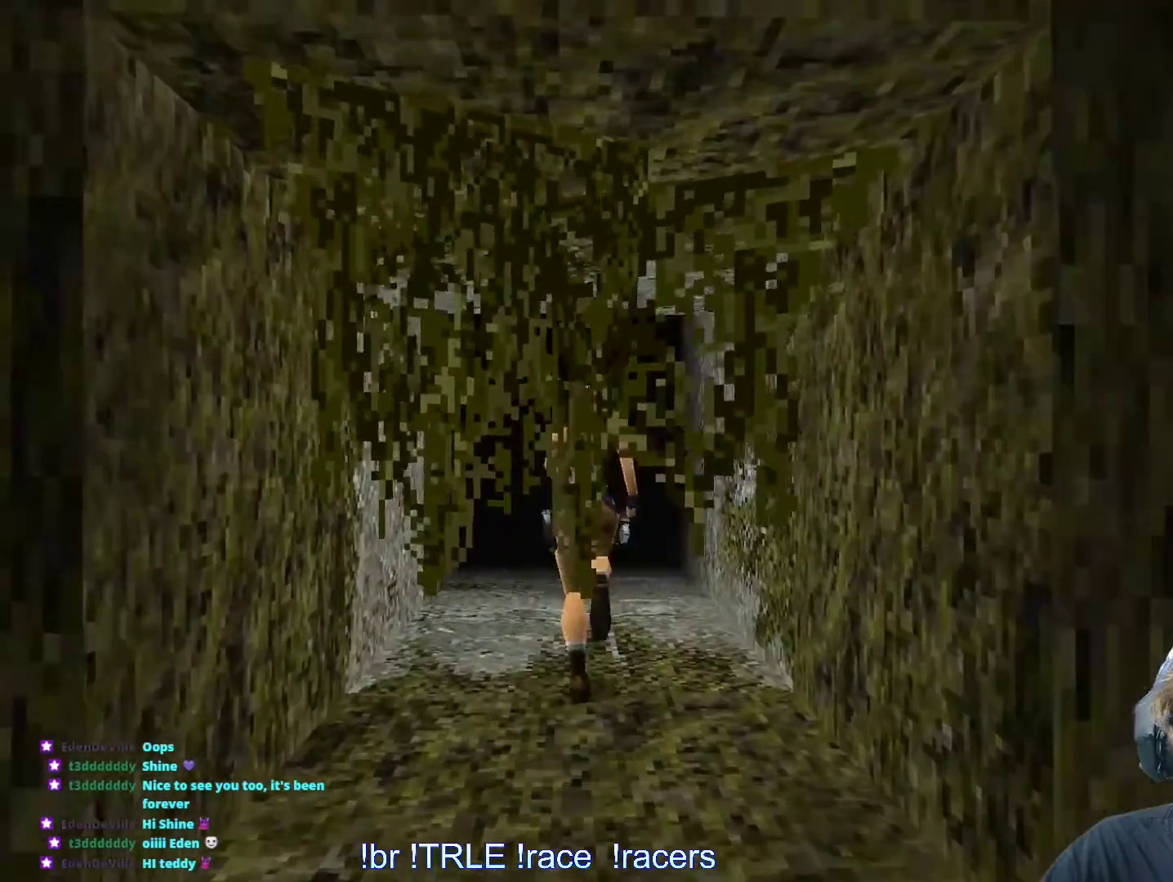
{"keys": ["up"], "events": [[216, "left", "down"], [450, "left", "up"]]}
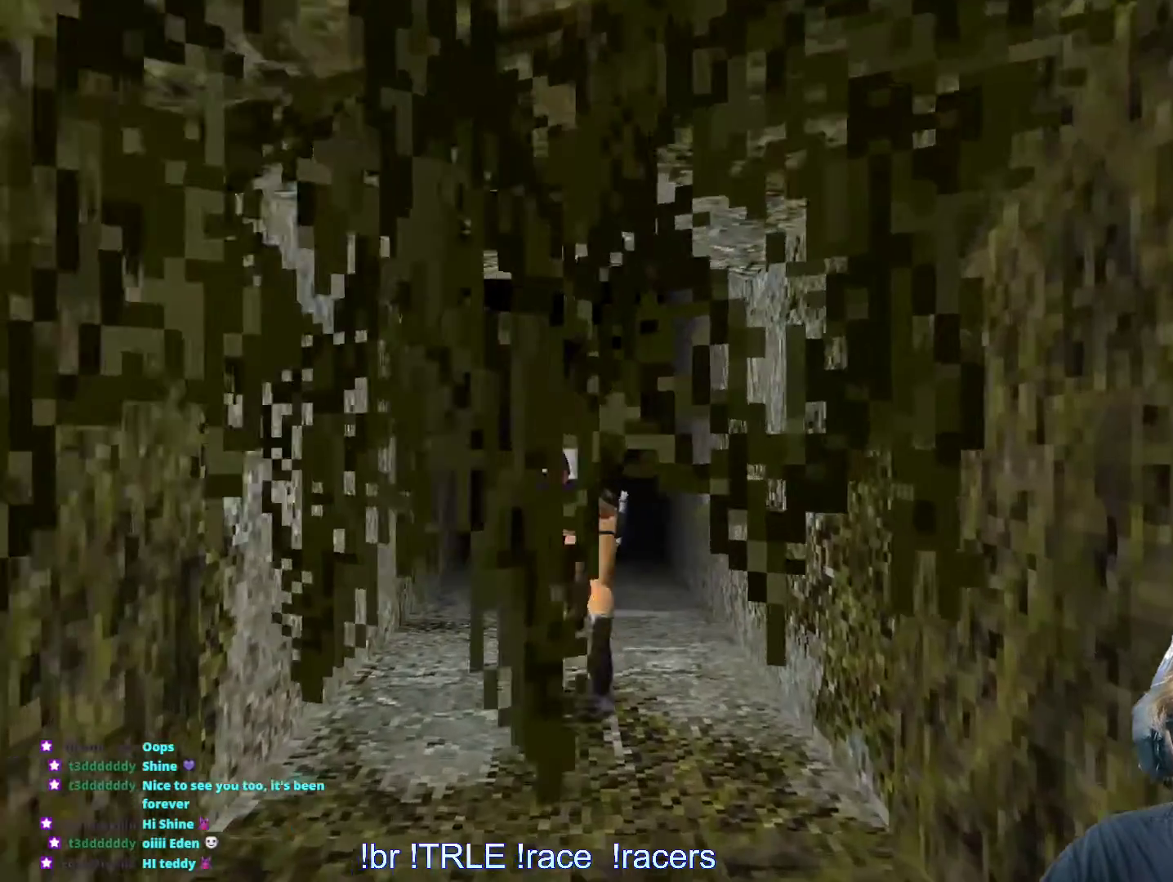
{"keys": ["up"], "events": [[183, "left", "down"], [283, "left", "up"]]}
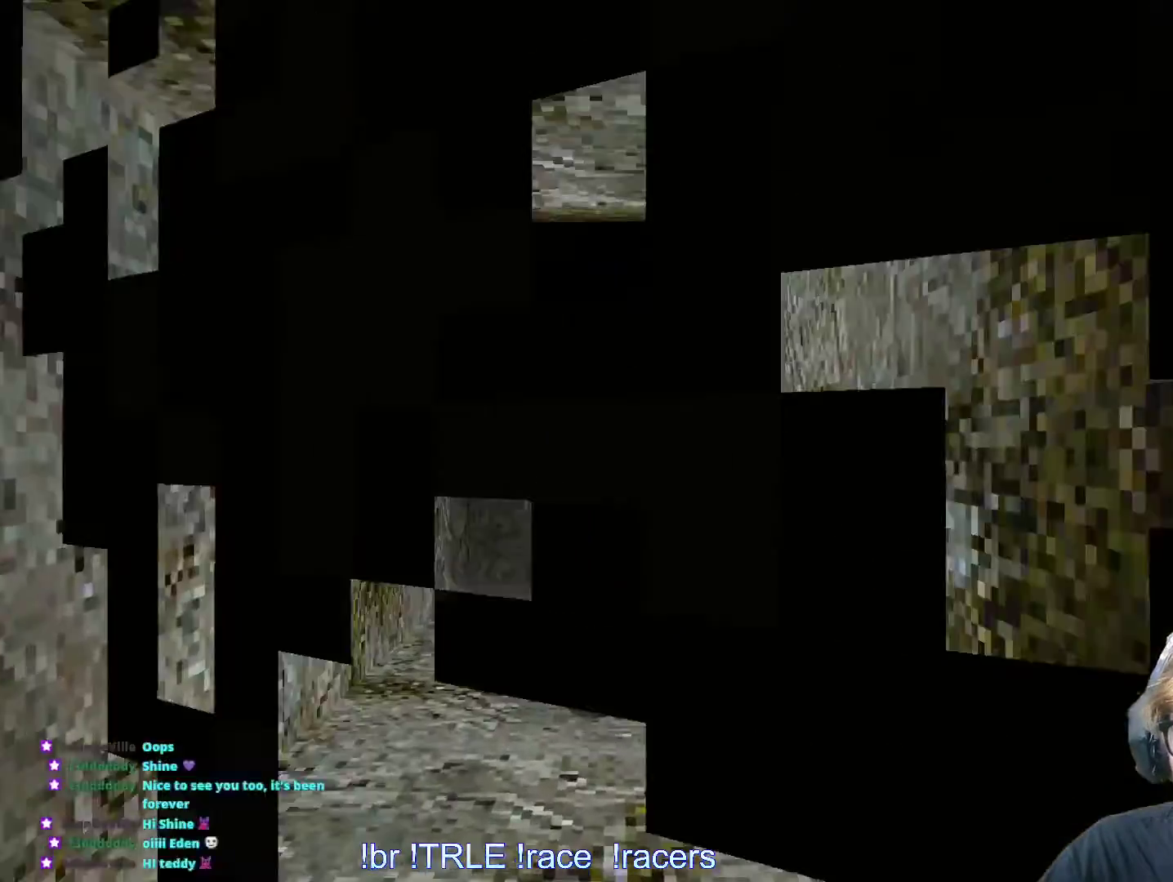
{"keys": ["right", "up"], "events": [[383, "right", "down"]]}
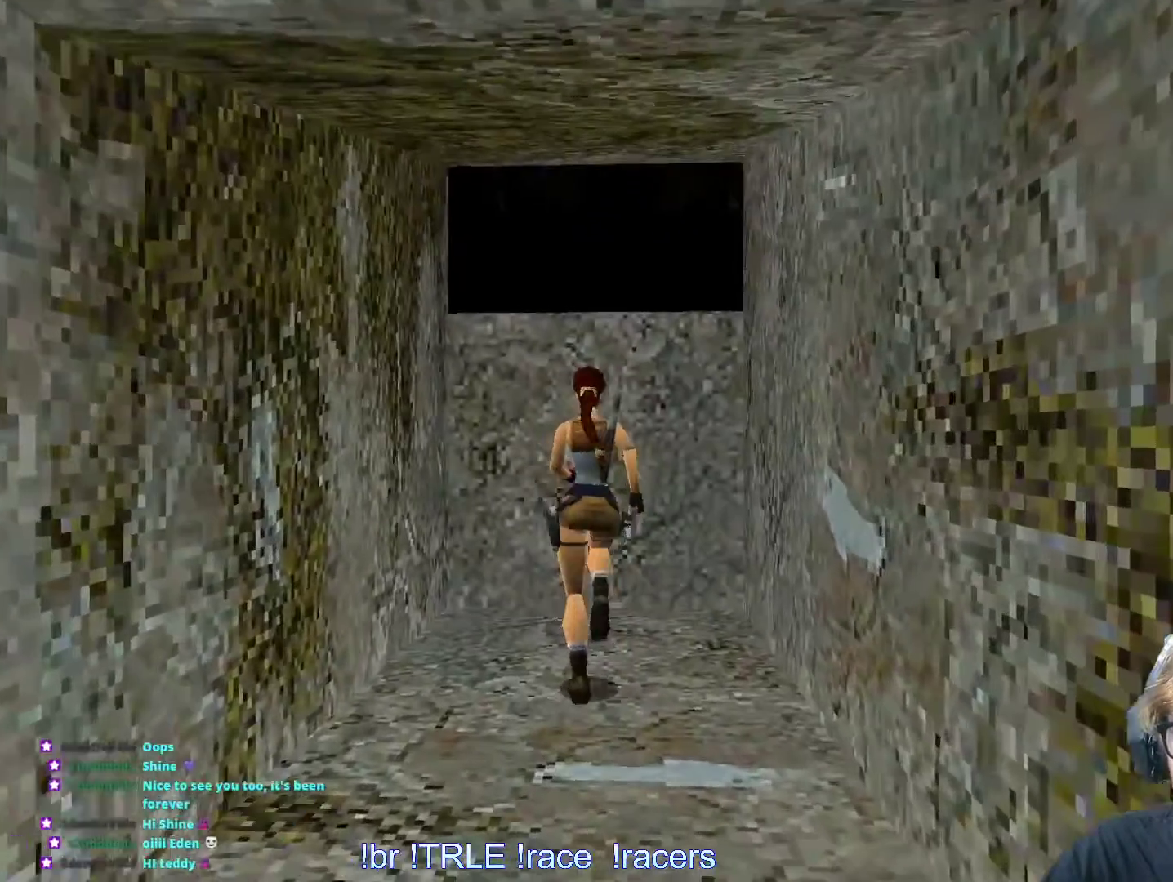
{"keys": [], "events": [[66, "right", "up"], [500, "up", "up"]]}
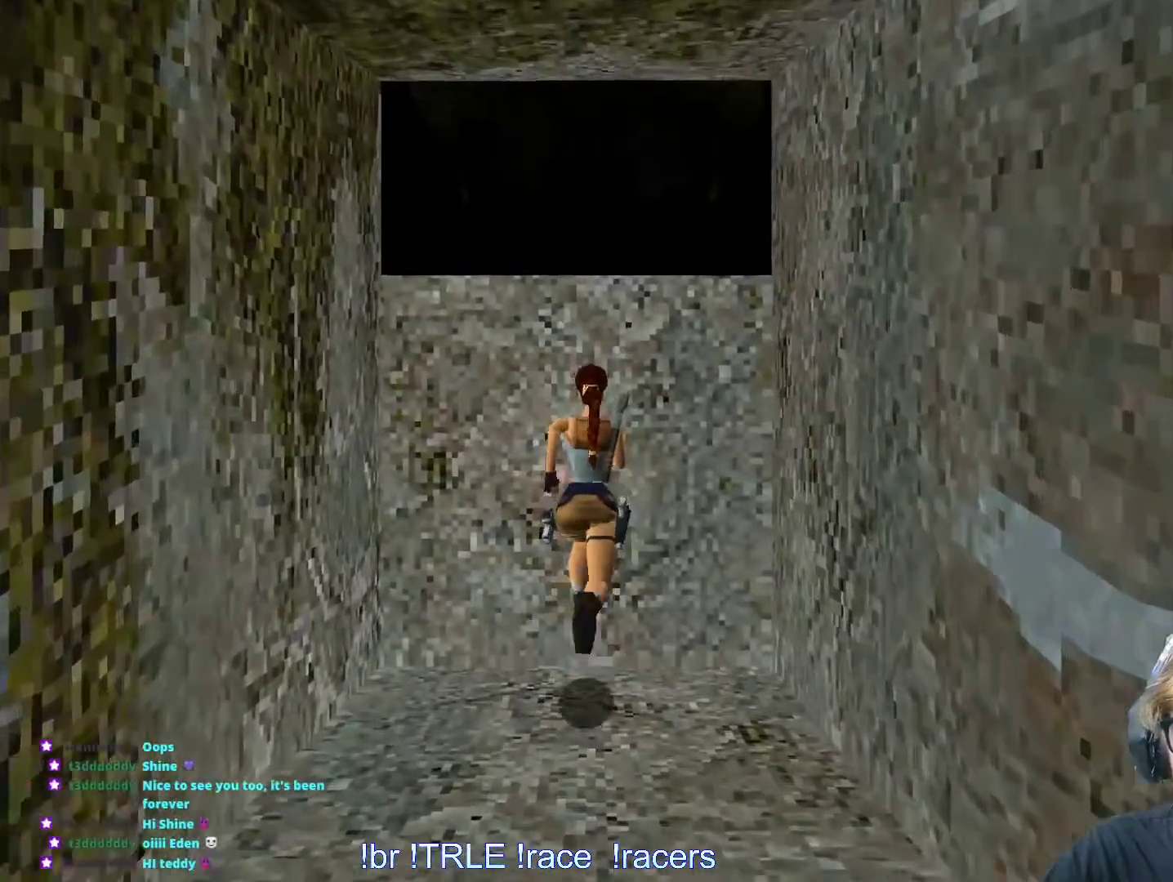
{"keys": [], "events": [[316, "alt", "down"], [500, "alt", "up"]]}
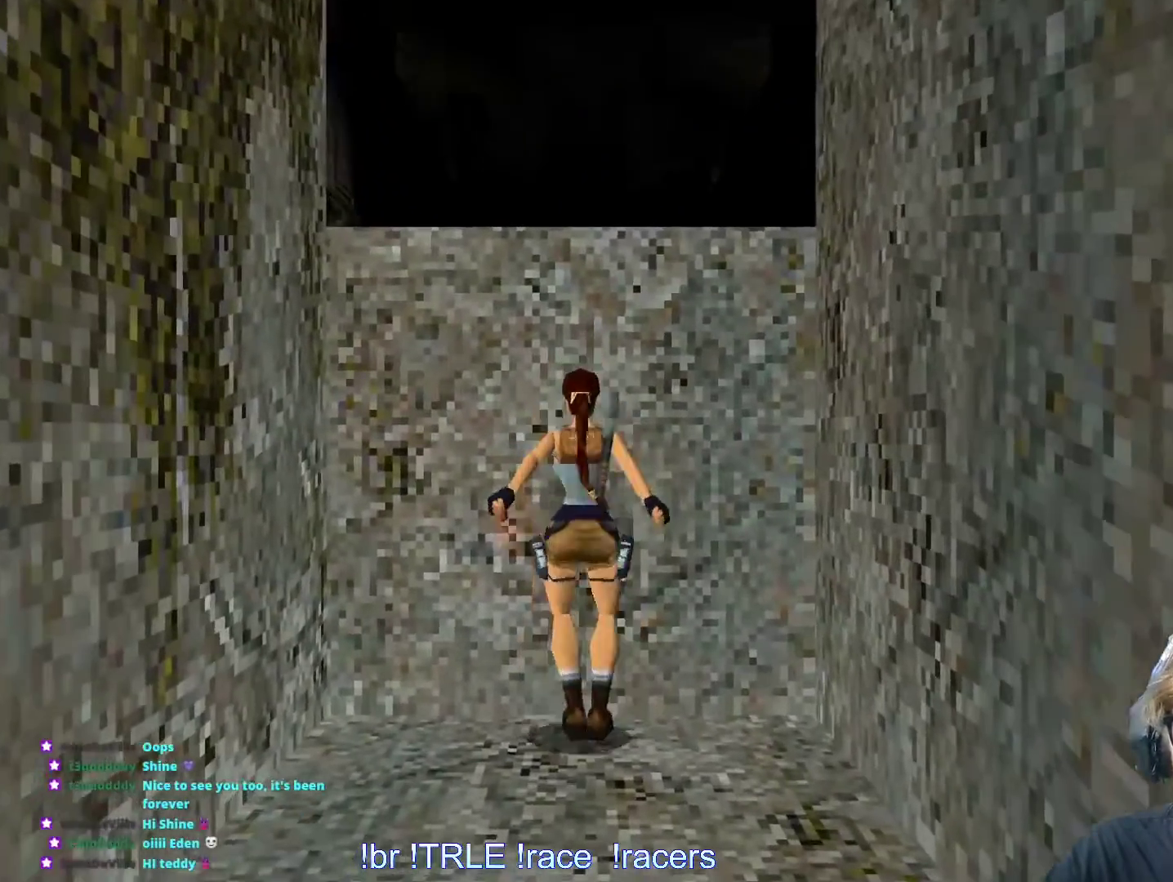
{"keys": ["ctrl_l", "up"], "events": [[150, "ctrl_l", "down"], [433, "up", "down"]]}
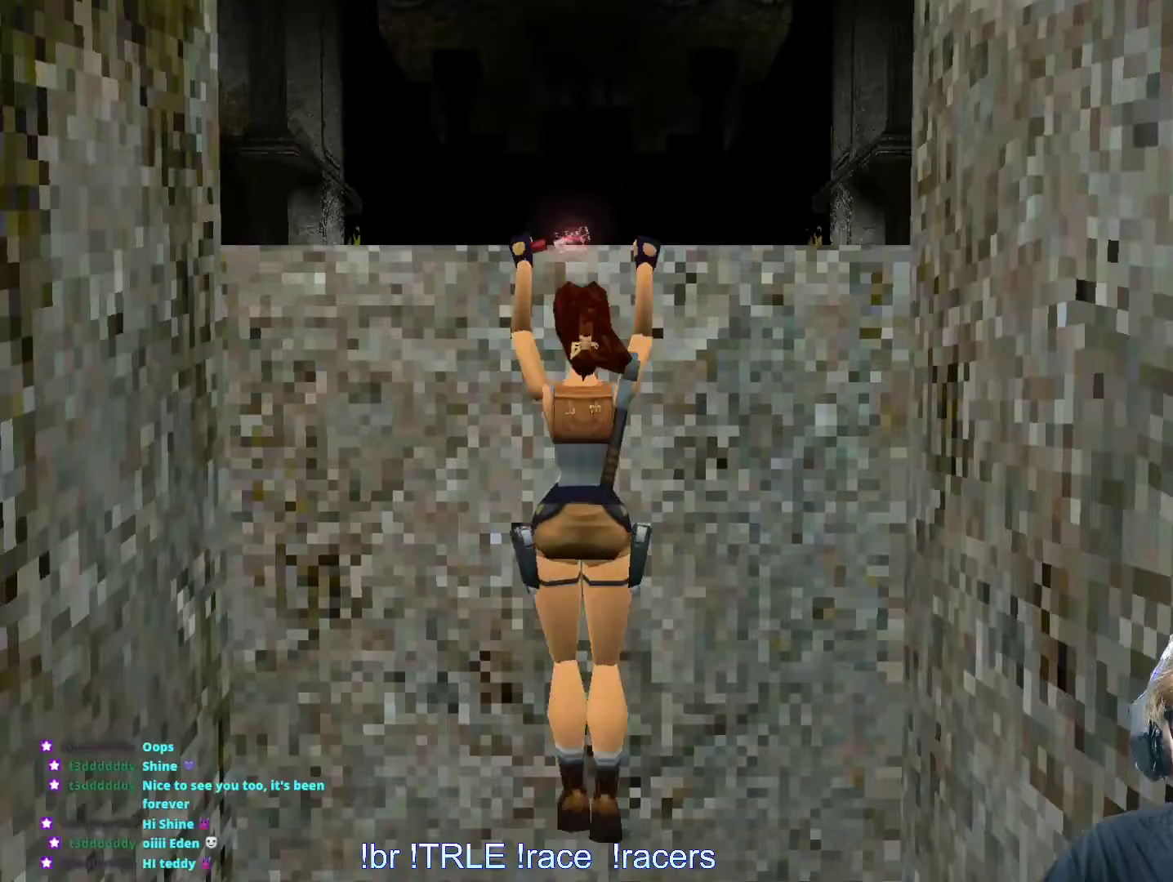
{"keys": [], "events": [[166, "up", "up"], [400, "ctrl_l", "up"]]}
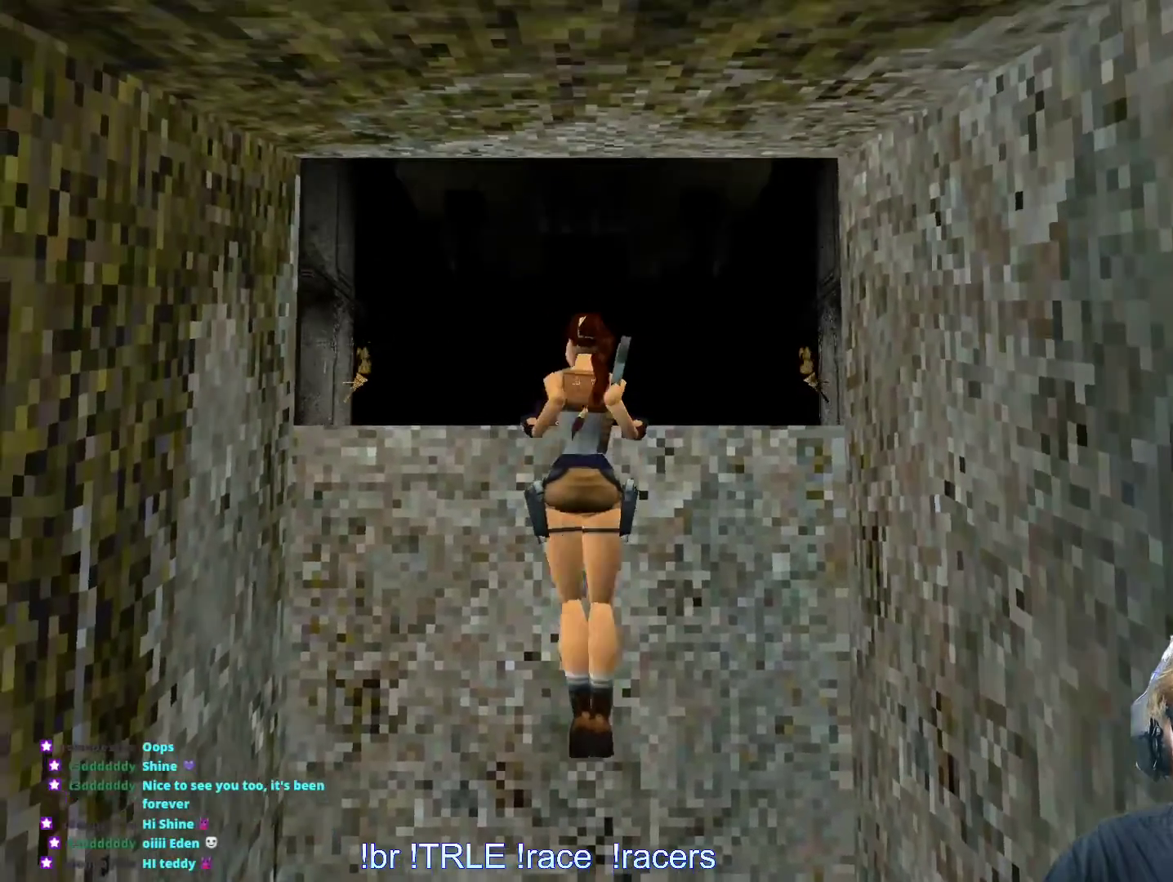
{"keys": [], "events": []}
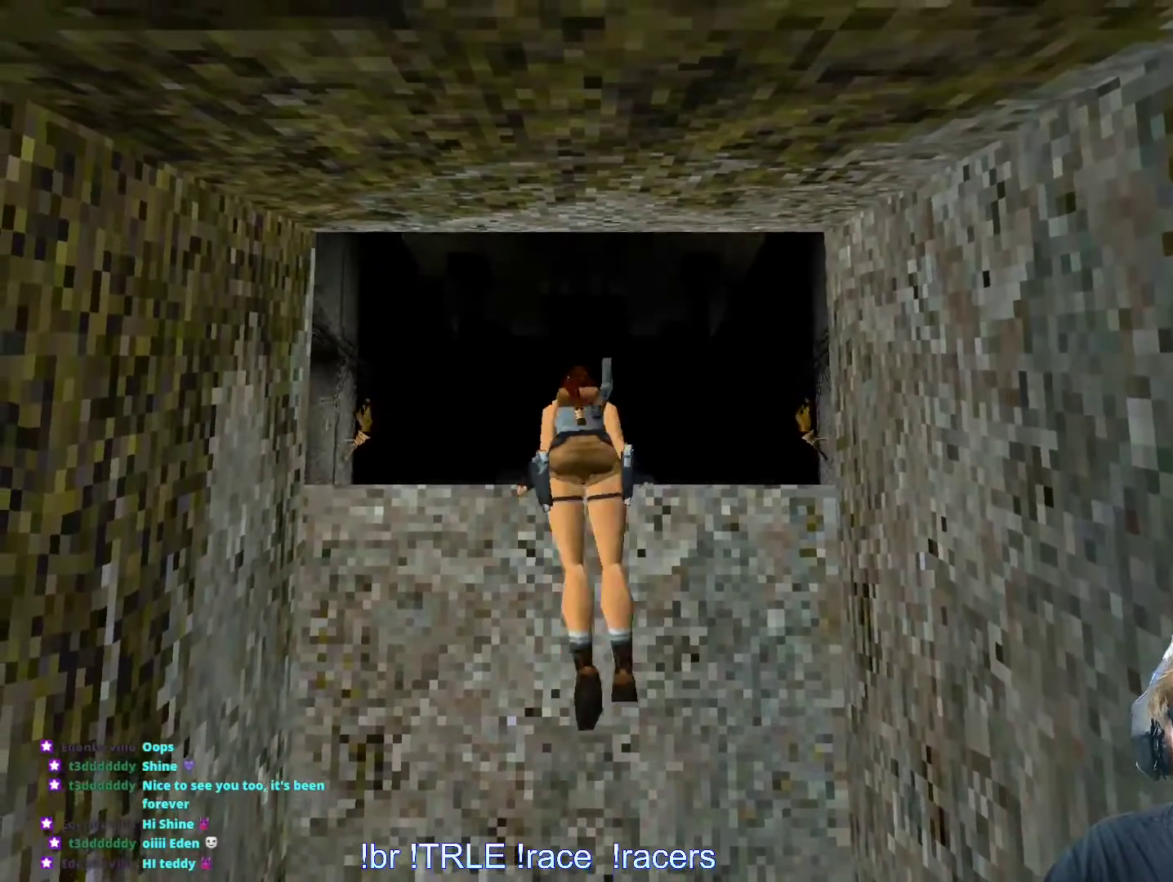
{"keys": [], "events": []}
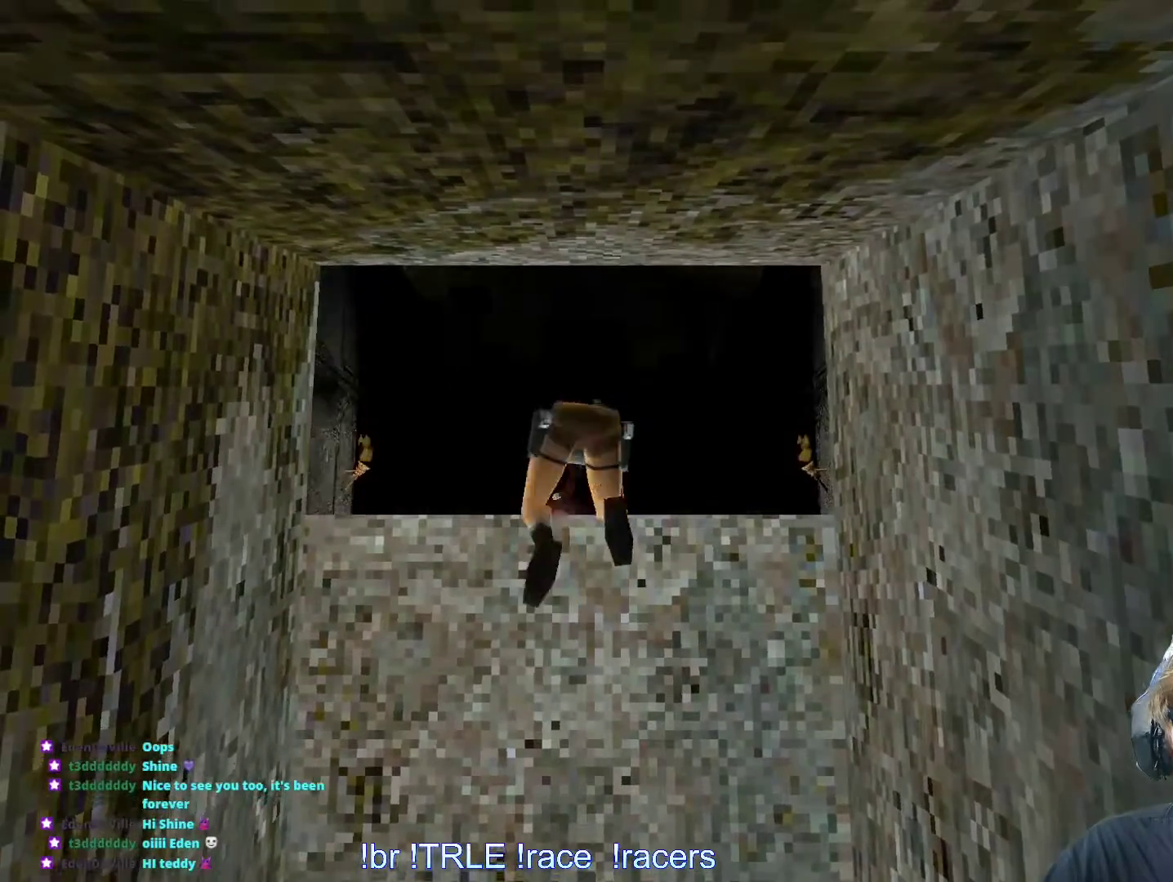
{"keys": [], "events": []}
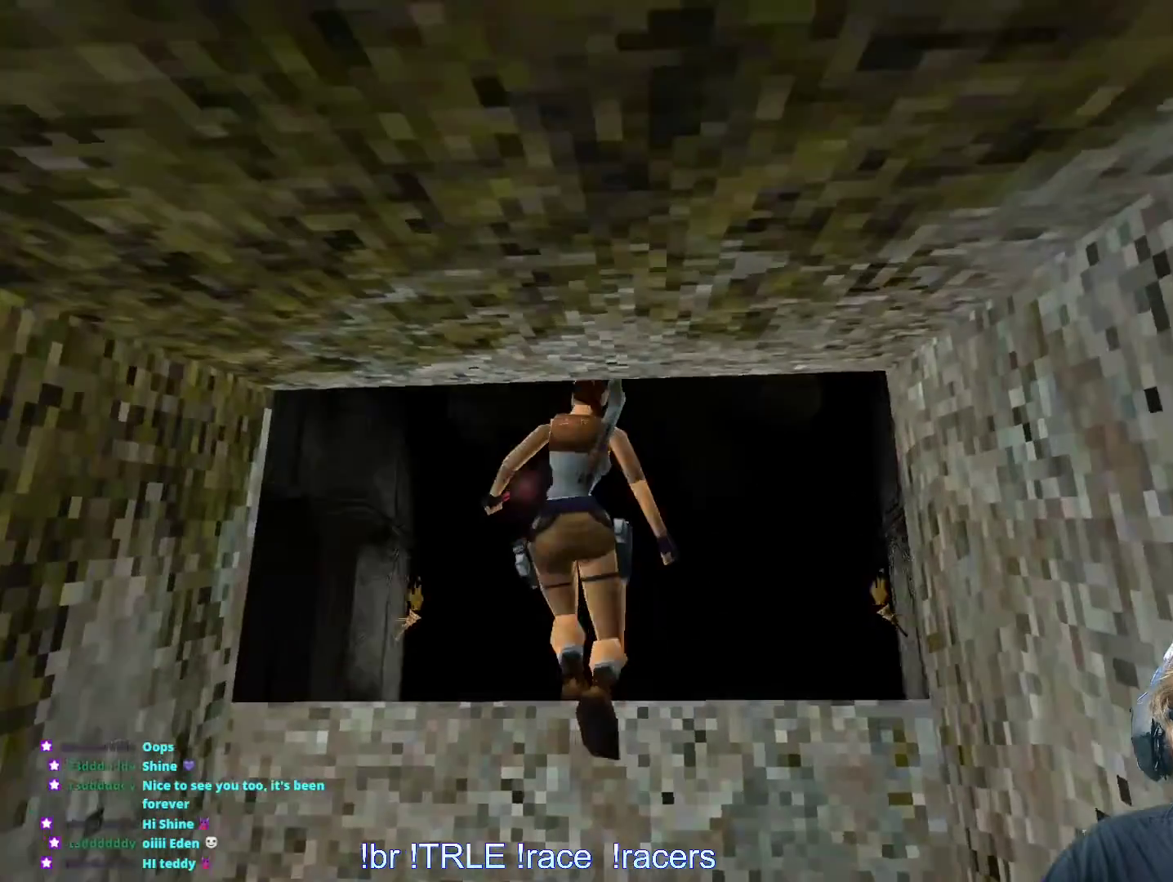
{"keys": [], "events": []}